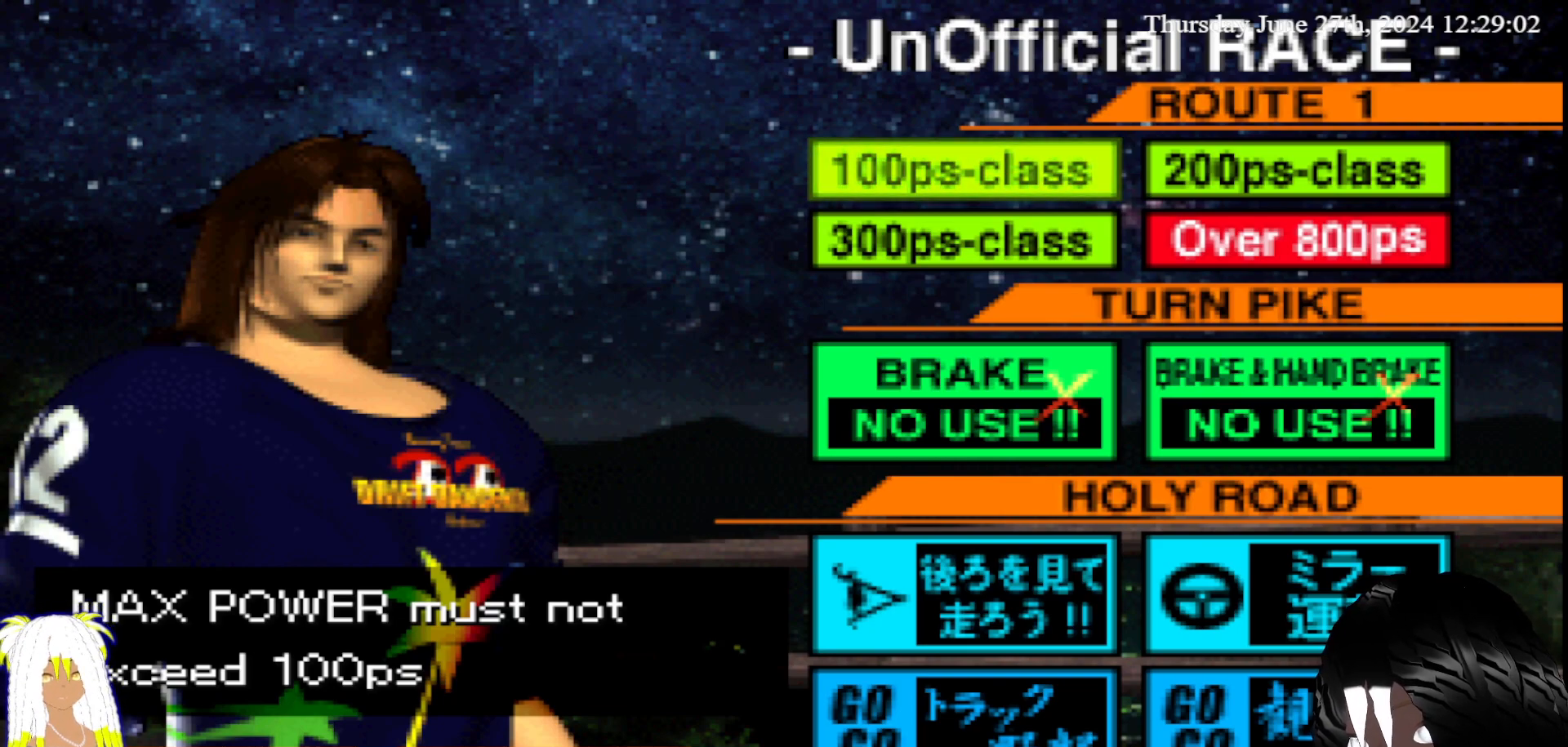
Gameplay with a controller (PlayStation layout); each line is a JSON object with the inputs held at the frame after it. "events" lists button and stick changes between this image and that frame as [ms after this image, input, new state], when the widget could be followed in between. Not read: L3 R3.
{"buttons": [], "left_stick": "down", "right_stick": "center", "events": [[500, "left_stick", "down"]]}
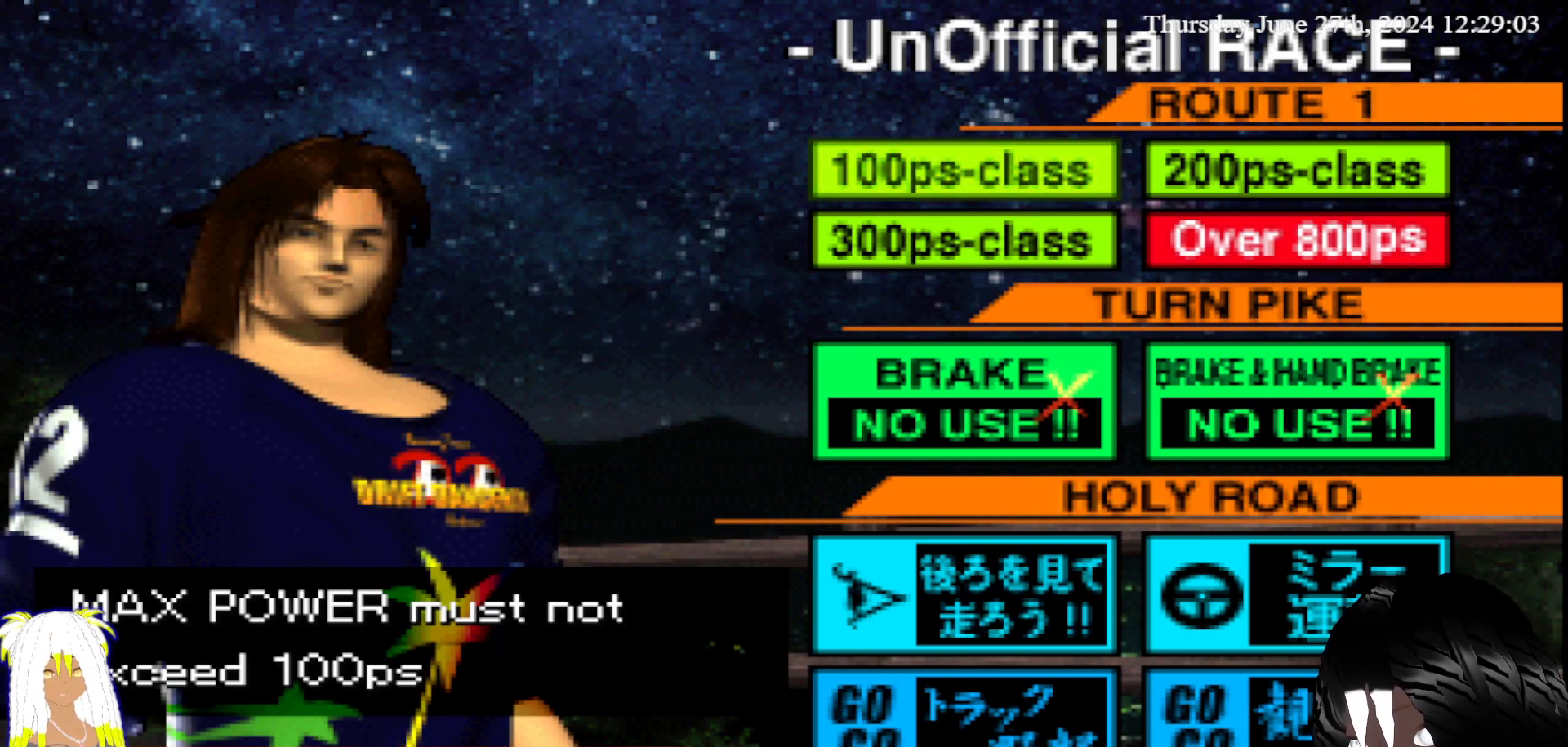
{"buttons": [], "left_stick": "center", "right_stick": "center", "events": [[167, "left_stick", "center"], [250, "left_stick", "down"], [417, "left_stick", "center"]]}
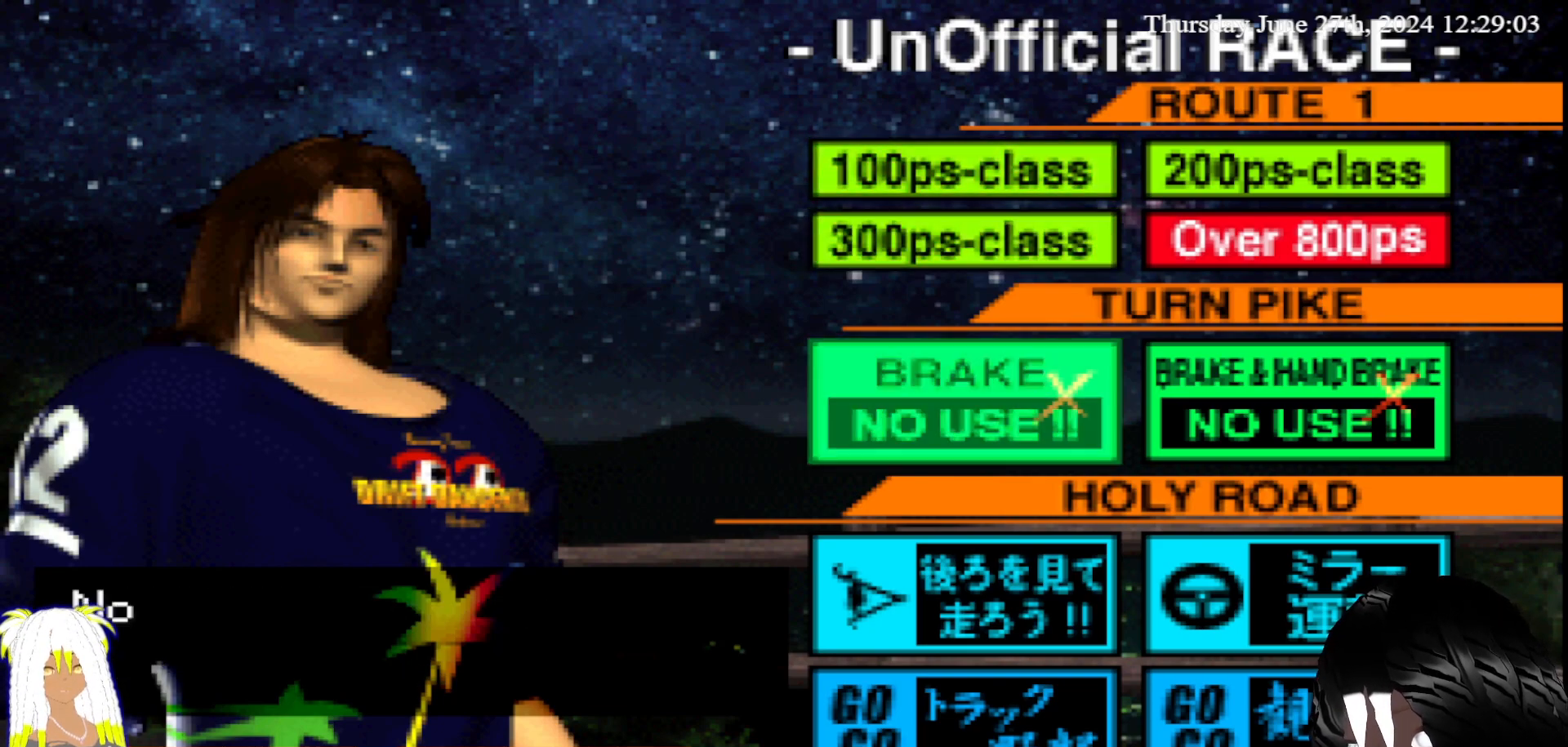
{"buttons": [], "left_stick": "center", "right_stick": "center", "events": []}
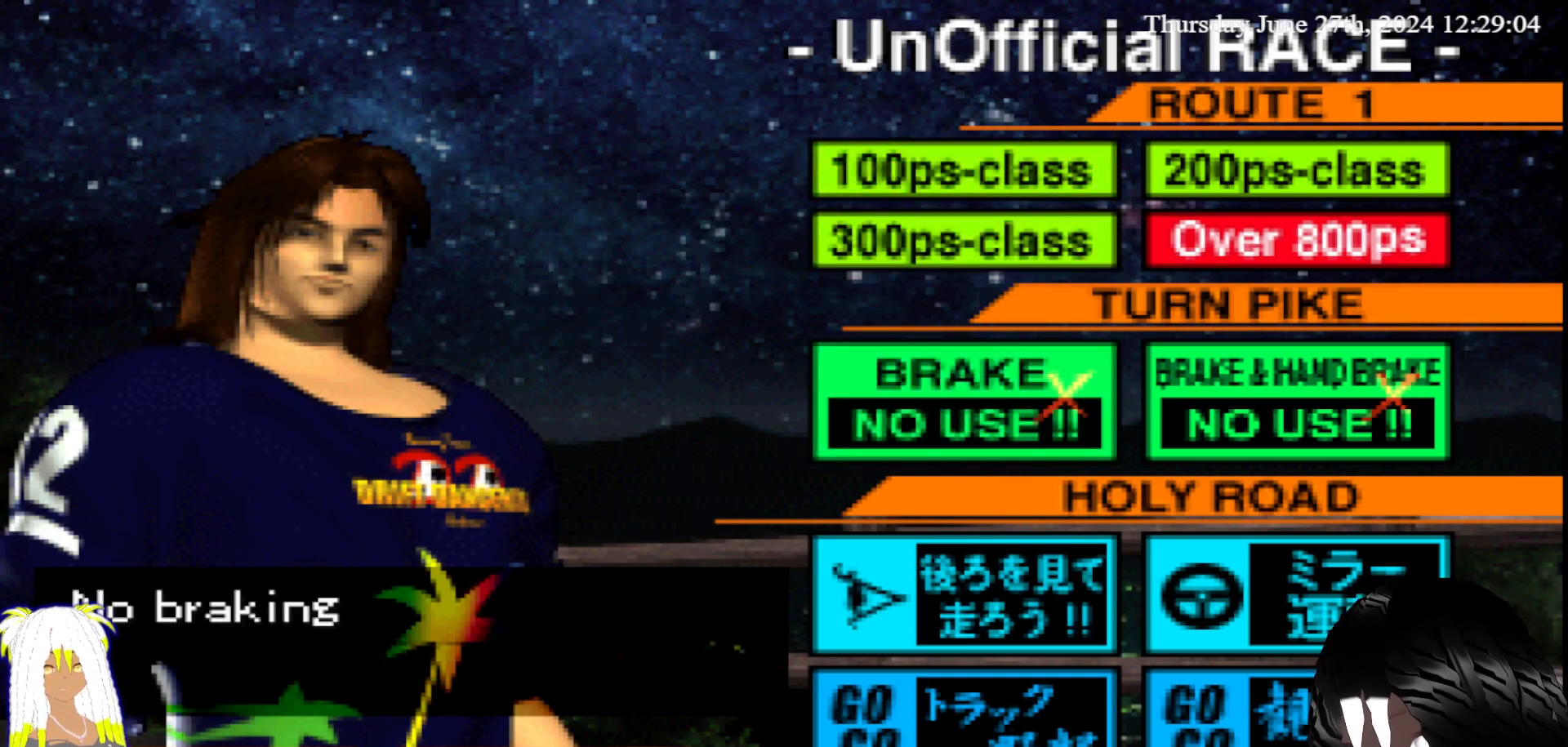
{"buttons": [], "left_stick": "center", "right_stick": "center", "events": []}
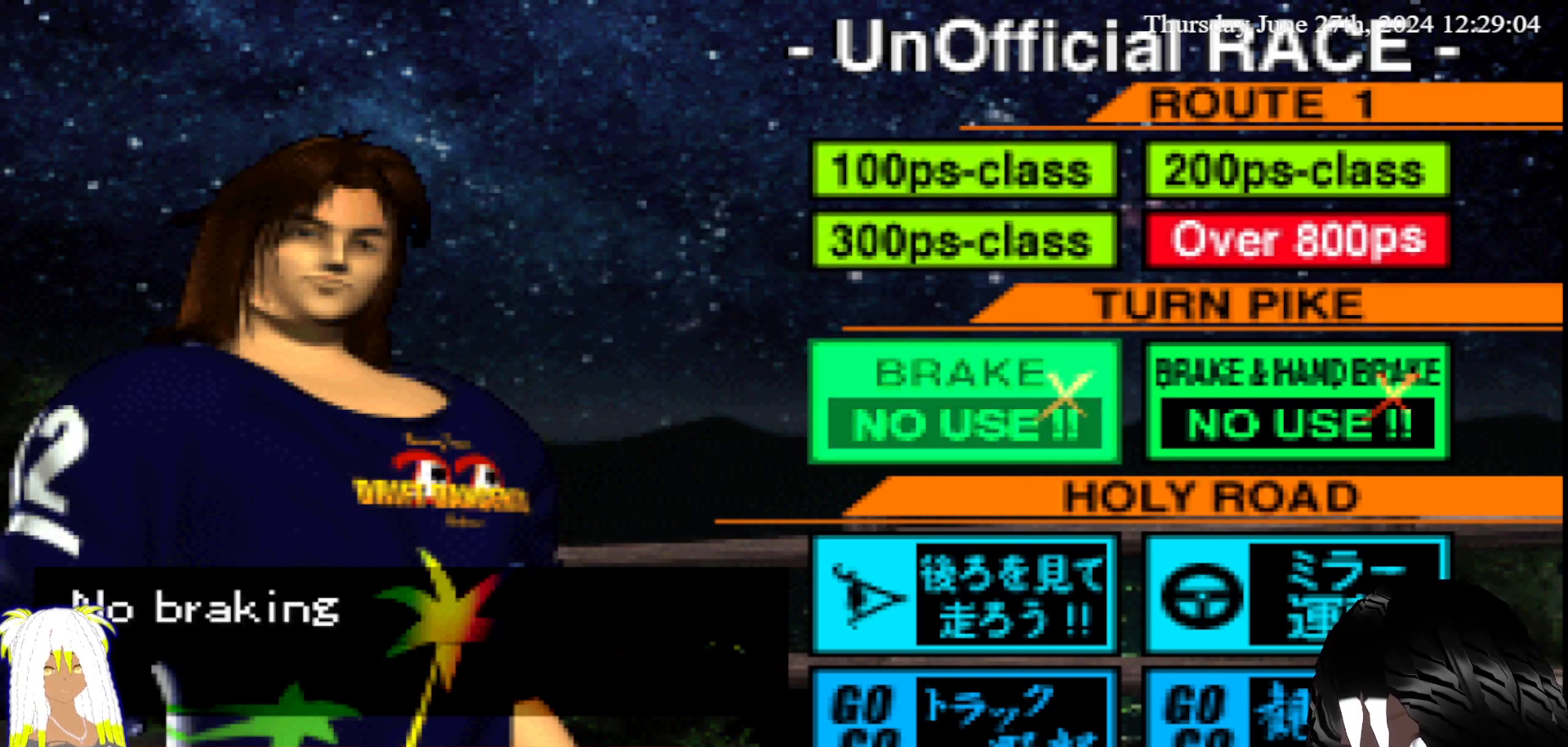
{"buttons": [], "left_stick": "center", "right_stick": "center", "events": []}
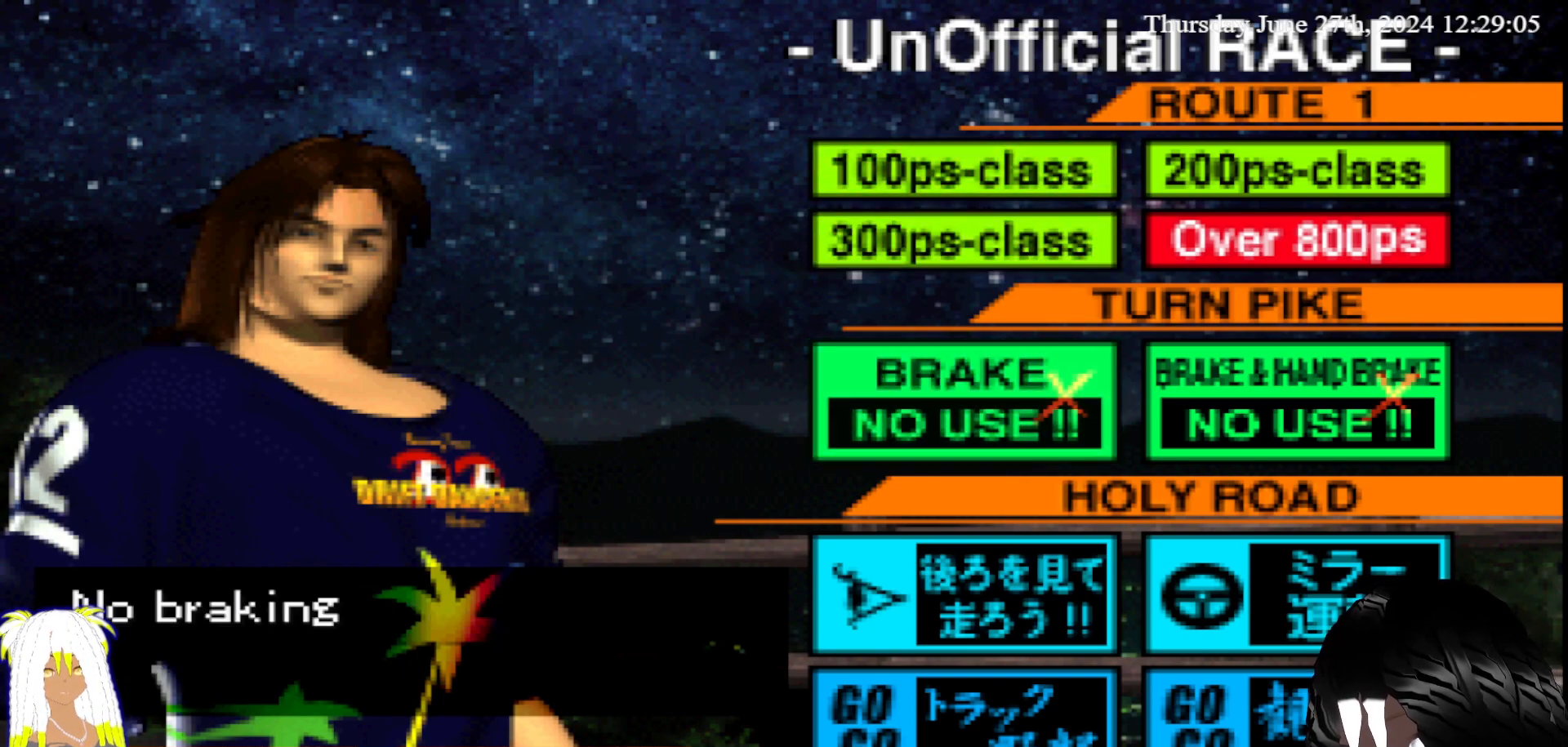
{"buttons": [], "left_stick": "center", "right_stick": "center", "events": [[50, "left_stick", "right"], [200, "left_stick", "center"]]}
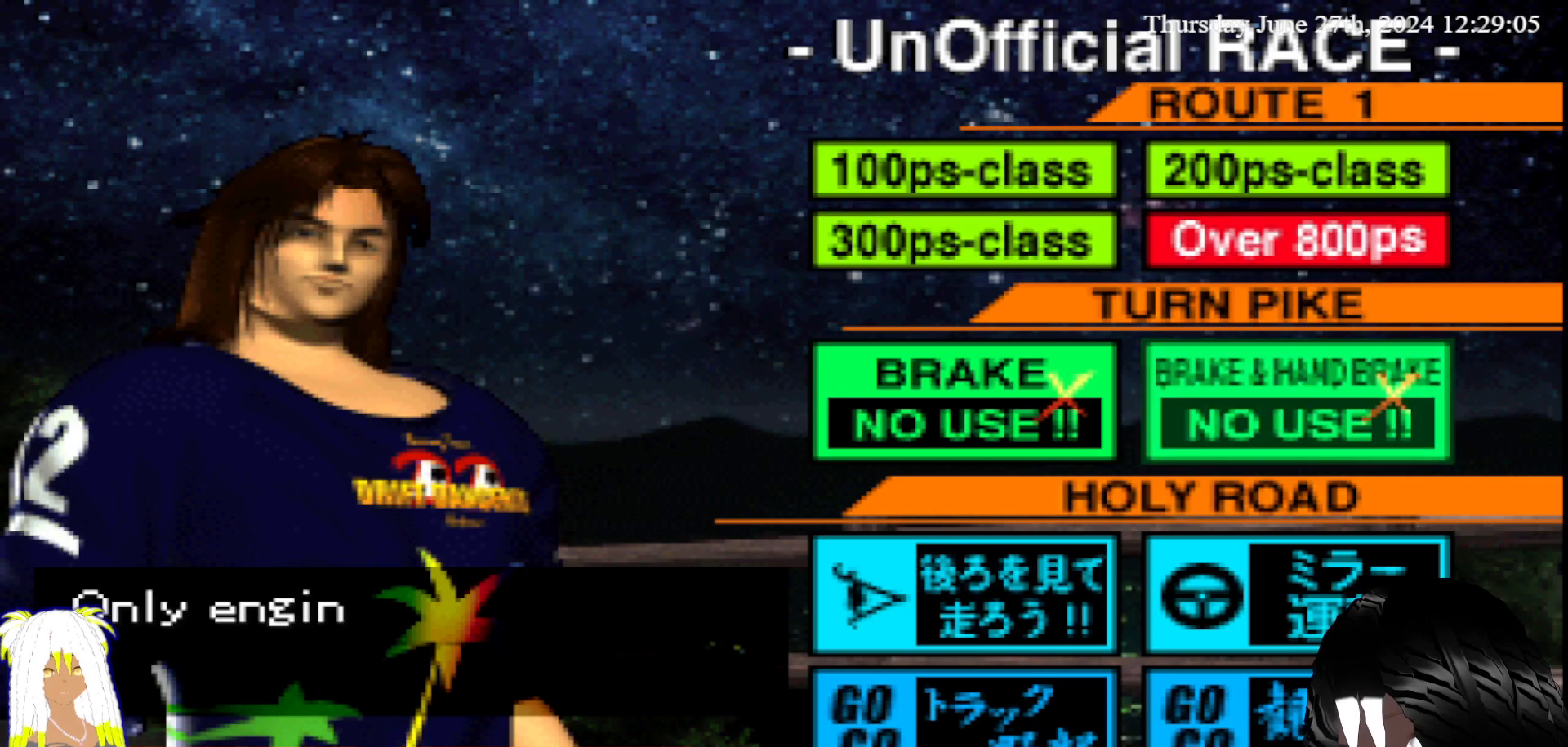
{"buttons": [], "left_stick": "center", "right_stick": "center", "events": []}
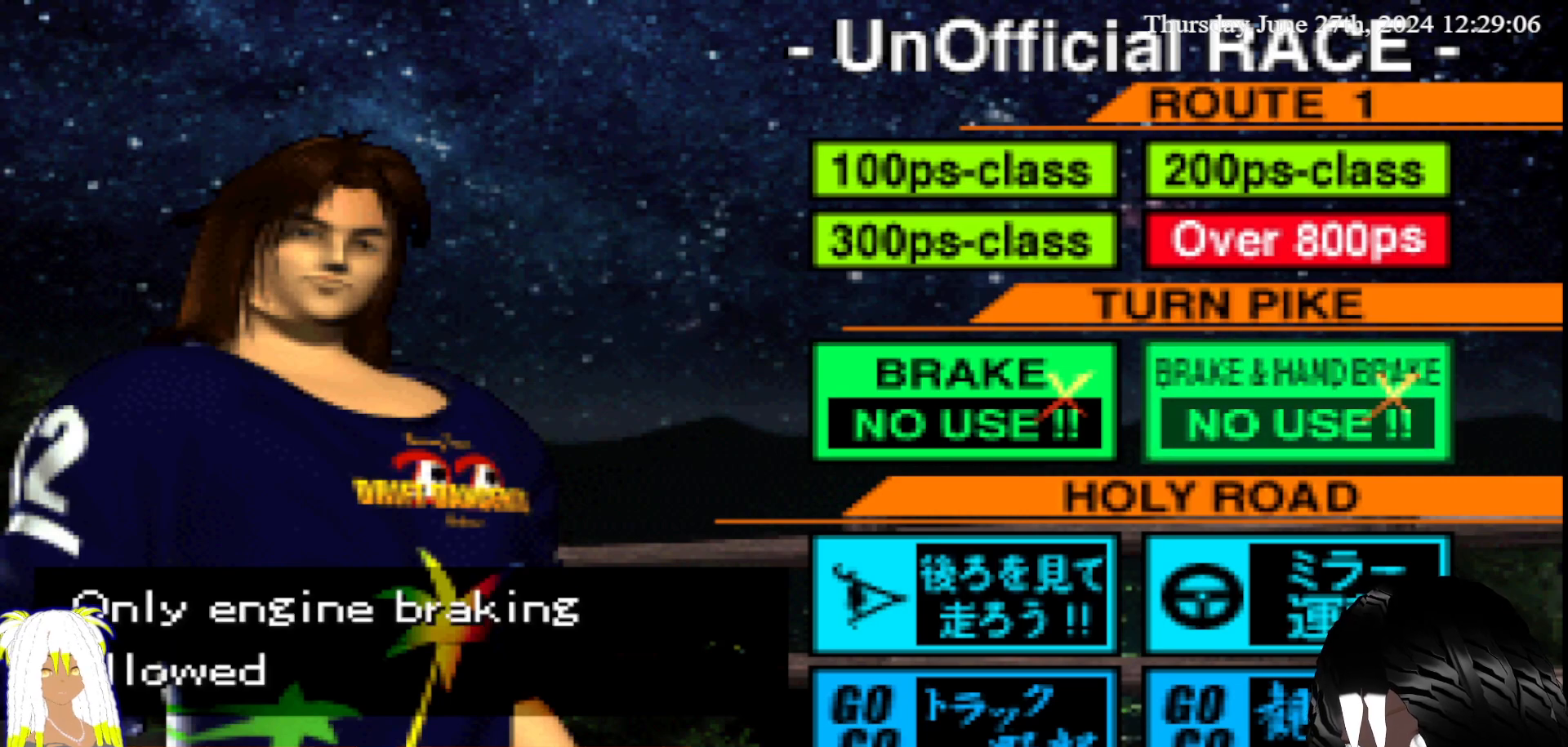
{"buttons": [], "left_stick": "center", "right_stick": "center", "events": []}
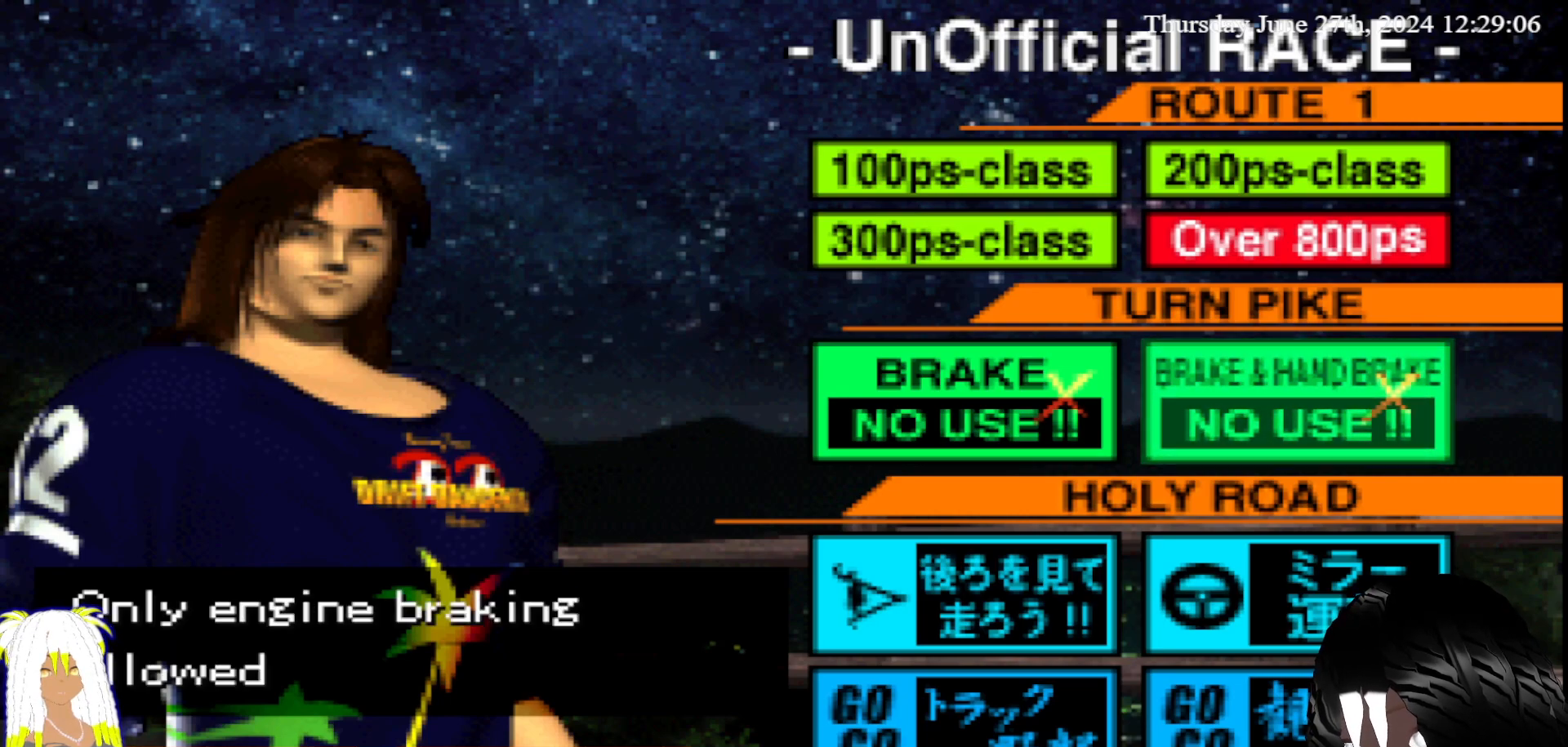
{"buttons": [], "left_stick": "center", "right_stick": "center", "events": []}
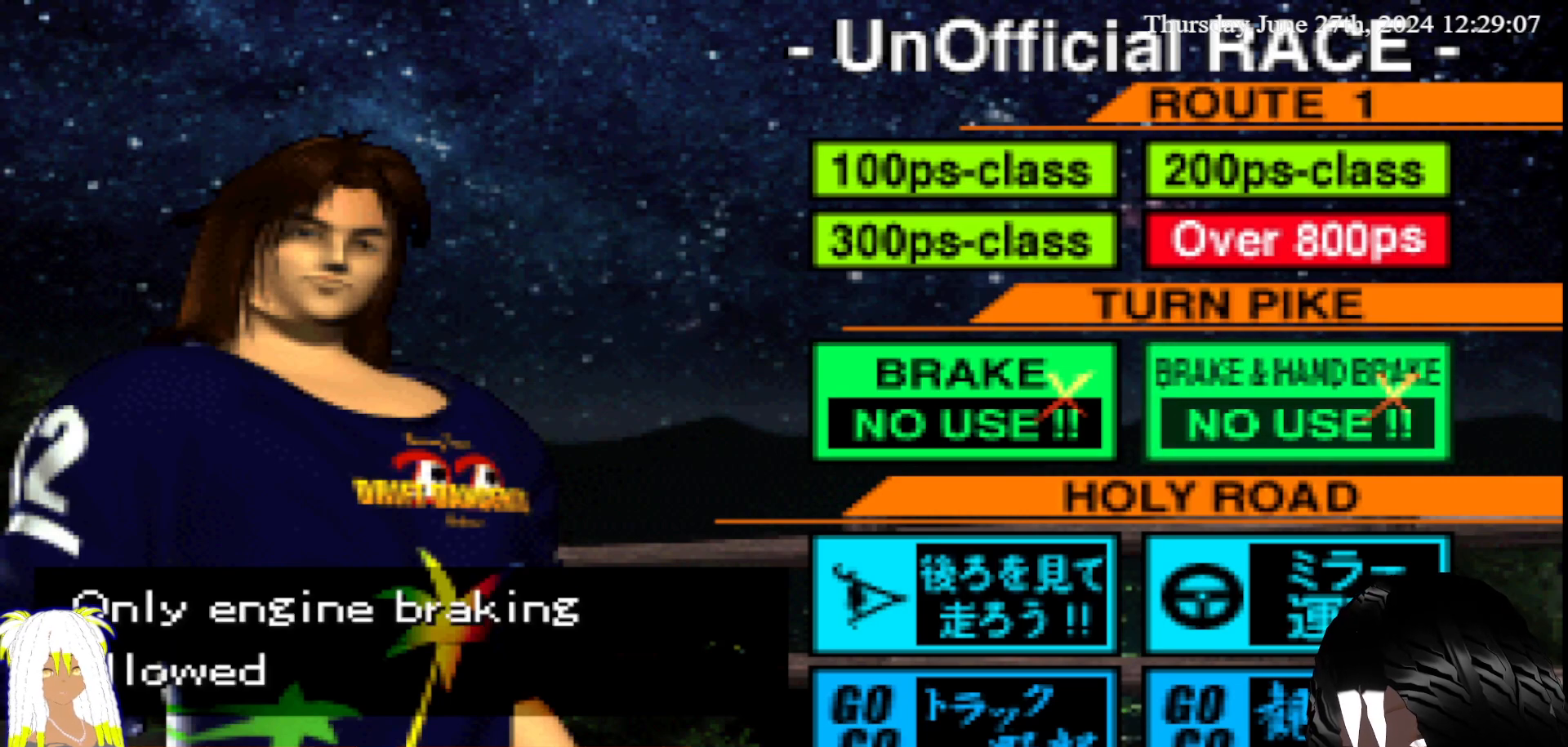
{"buttons": [], "left_stick": "center", "right_stick": "center", "events": []}
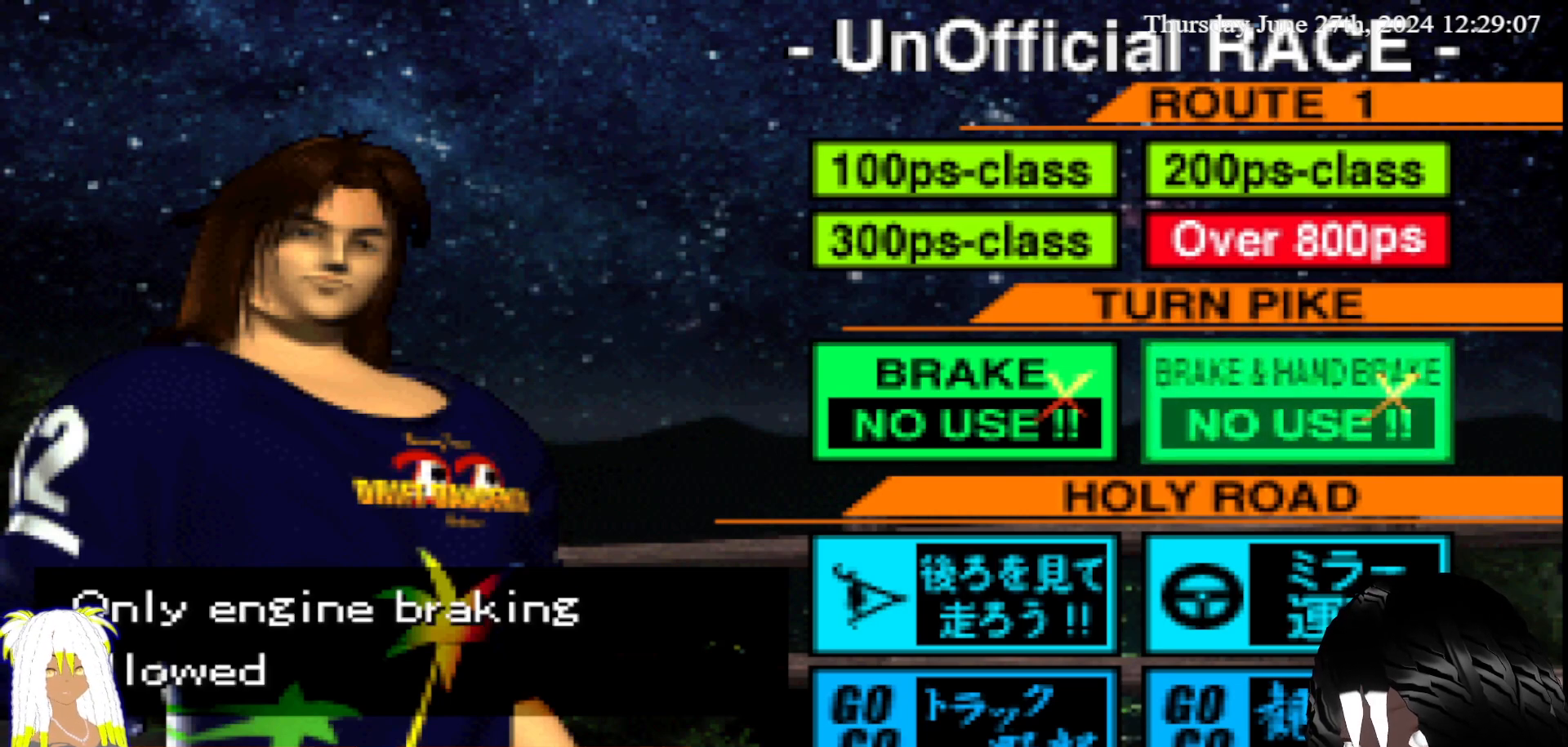
{"buttons": [], "left_stick": "center", "right_stick": "center", "events": []}
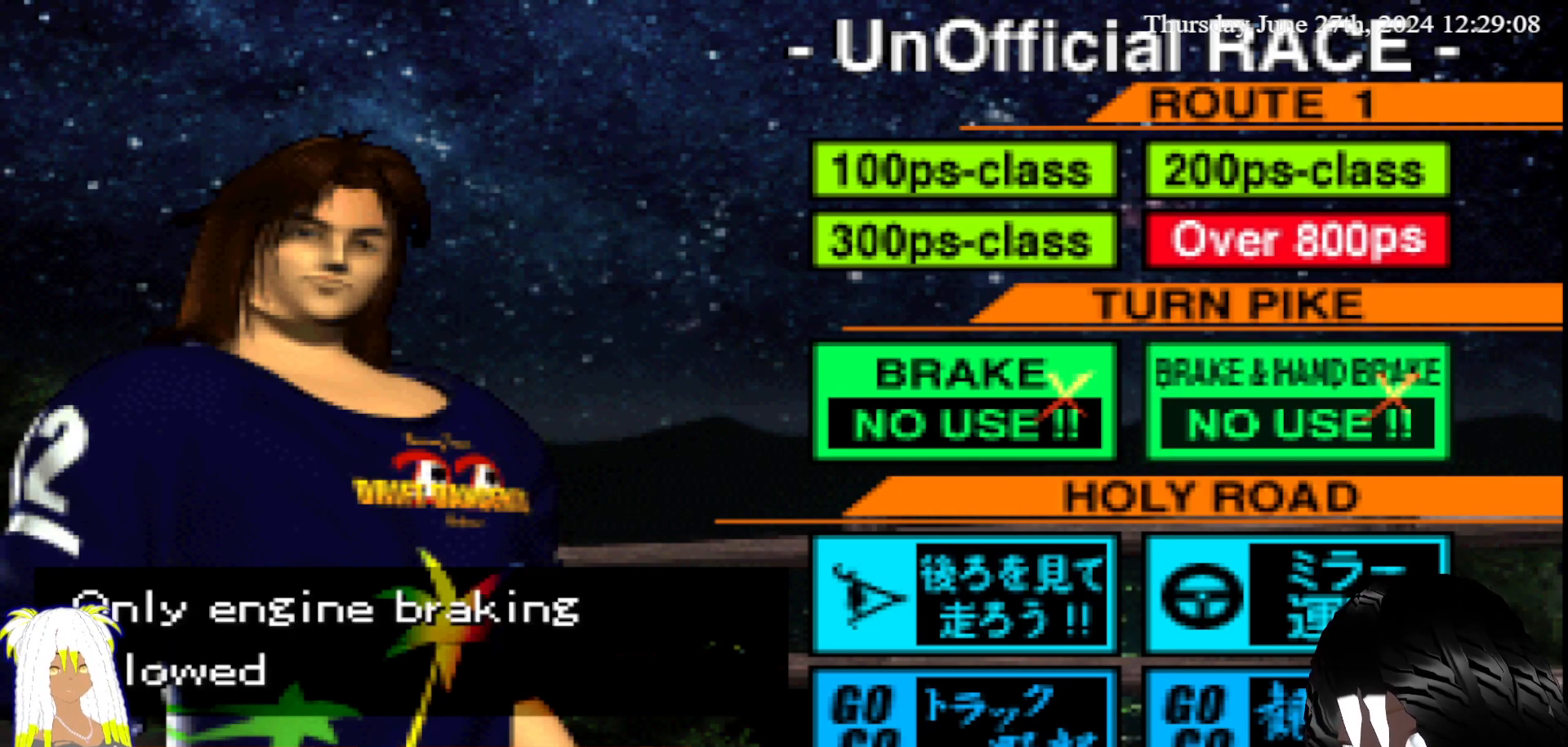
{"buttons": [], "left_stick": "center", "right_stick": "center", "events": []}
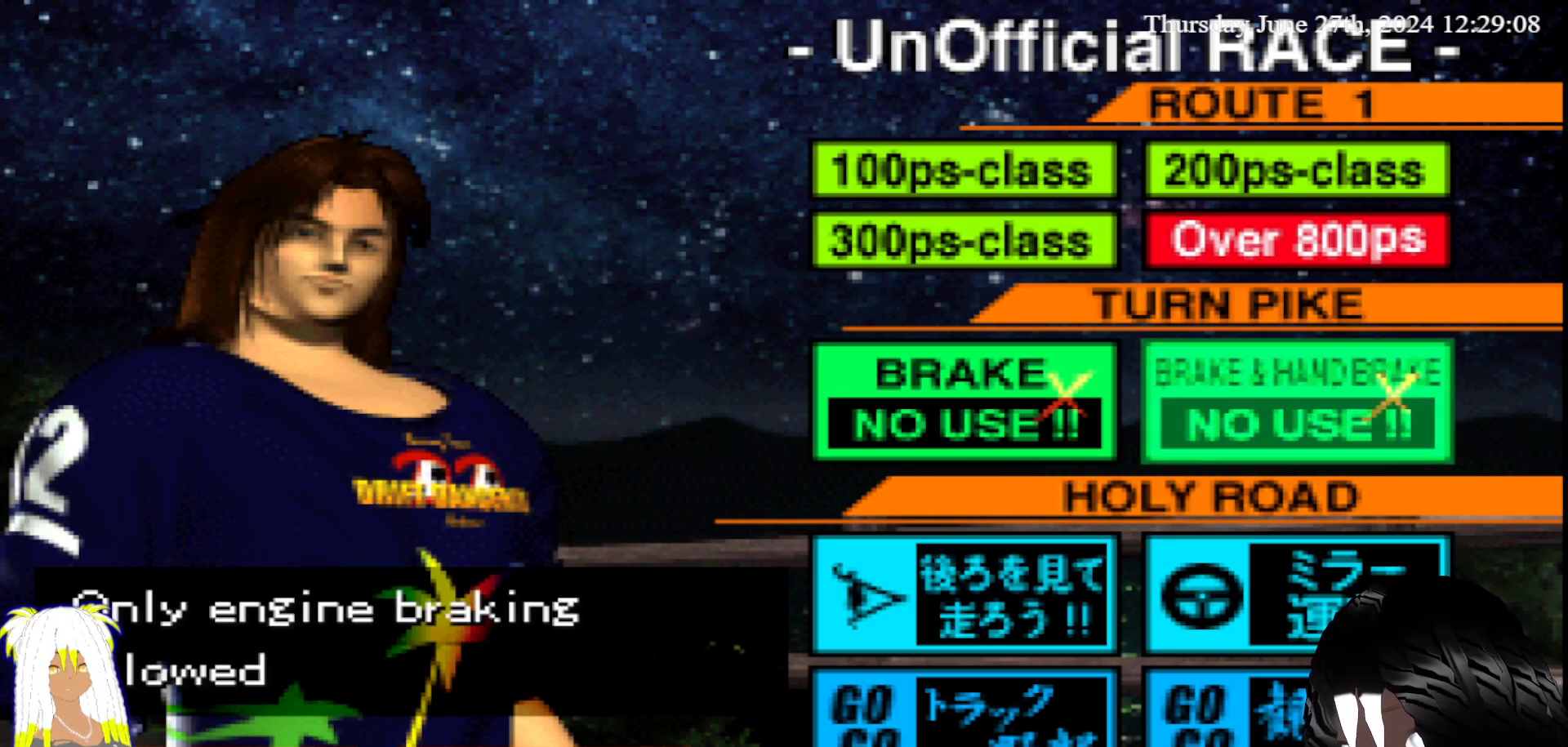
{"buttons": [], "left_stick": "left", "right_stick": "center", "events": [[383, "left_stick", "left"]]}
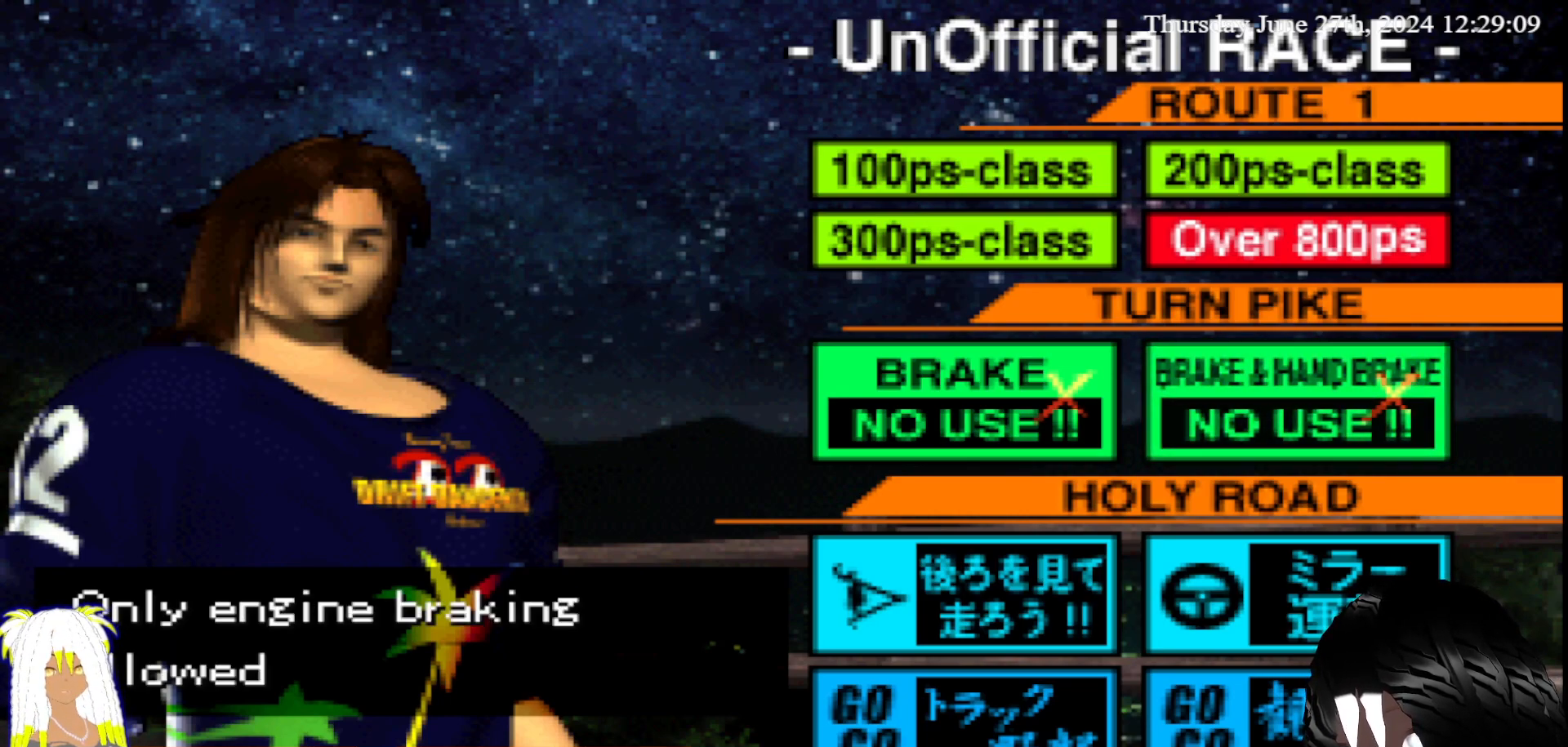
{"buttons": [], "left_stick": "center", "right_stick": "center", "events": [[83, "left_stick", "center"]]}
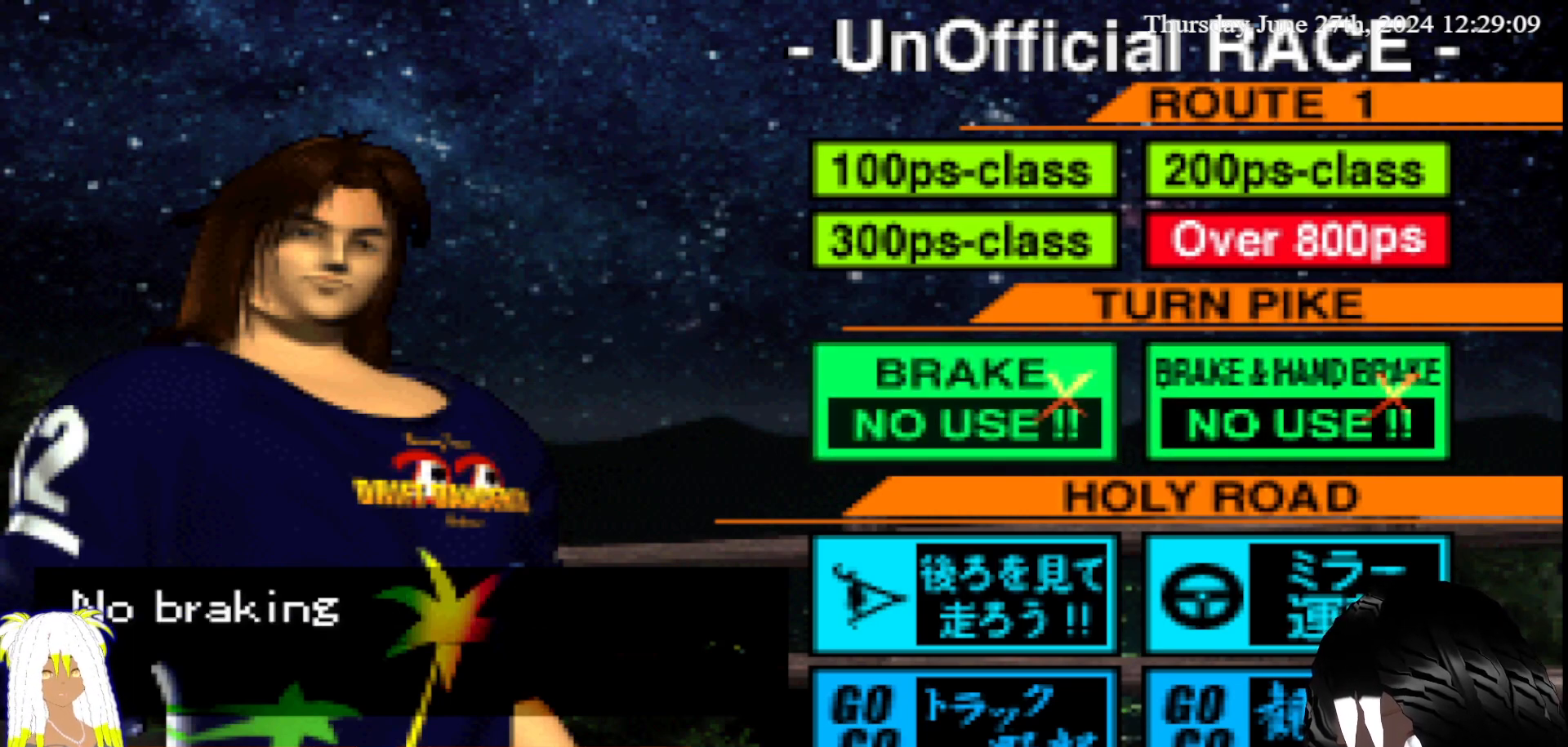
{"buttons": [], "left_stick": "center", "right_stick": "center", "events": []}
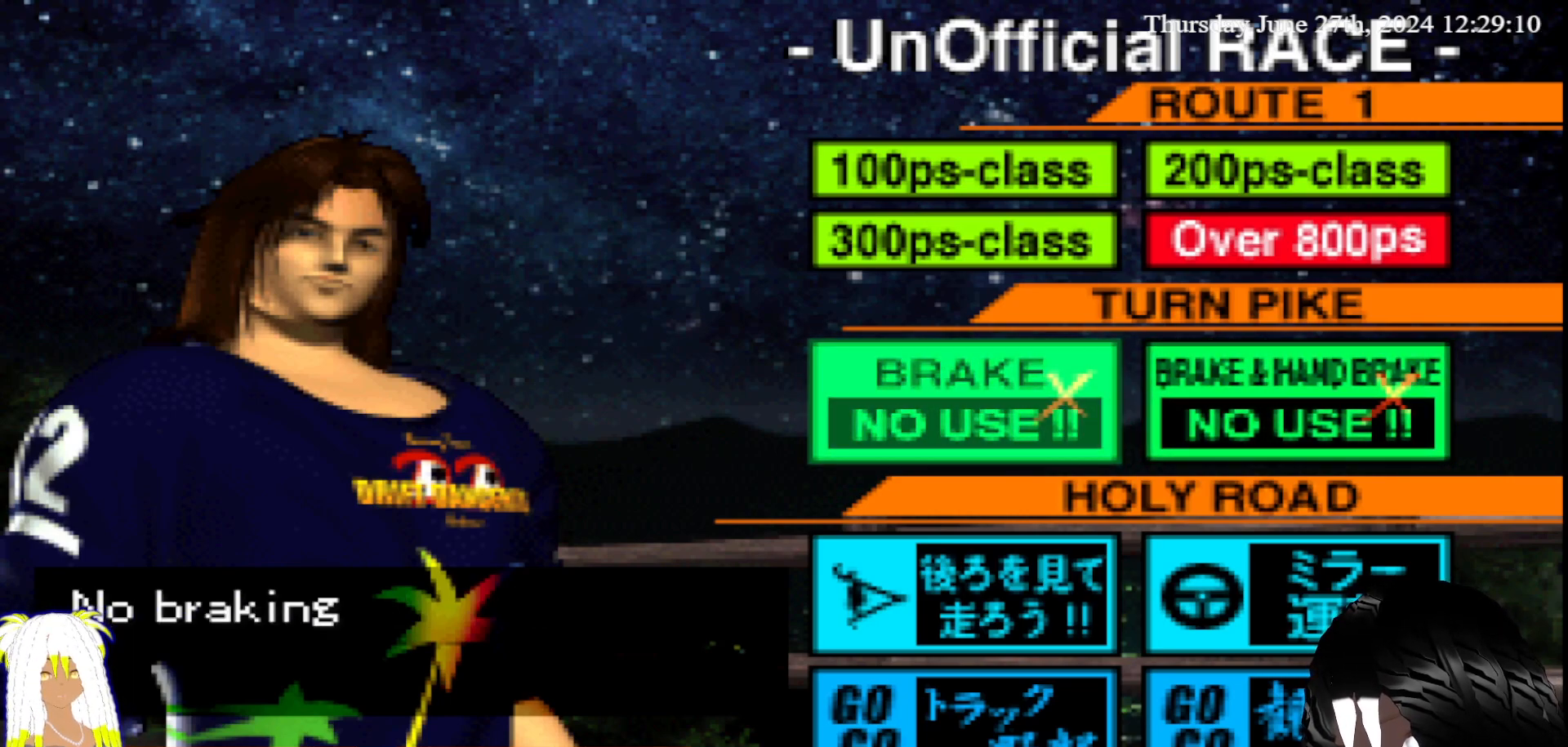
{"buttons": [], "left_stick": "center", "right_stick": "center", "events": []}
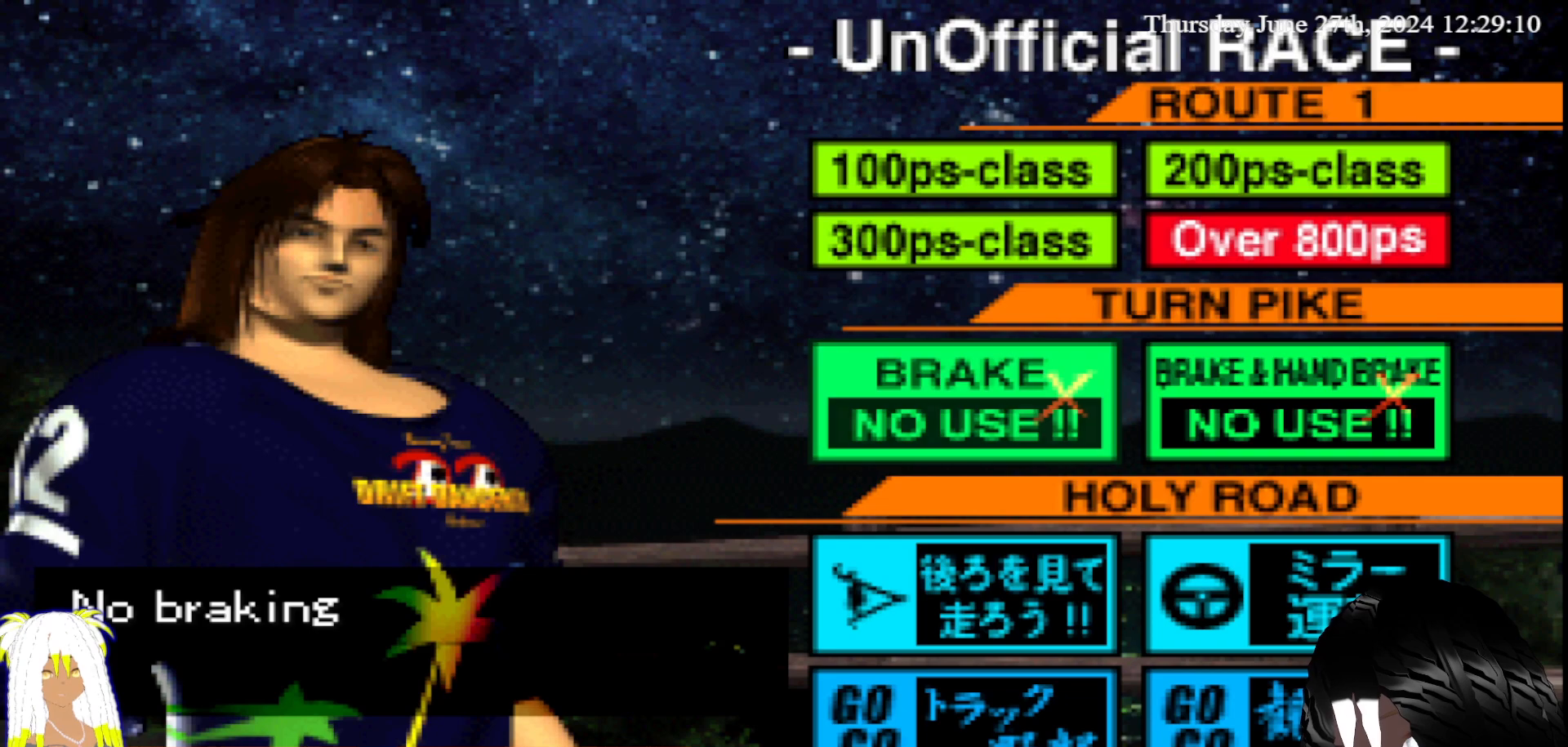
{"buttons": [], "left_stick": "center", "right_stick": "center", "events": [[200, "left_stick", "down"], [433, "left_stick", "center"]]}
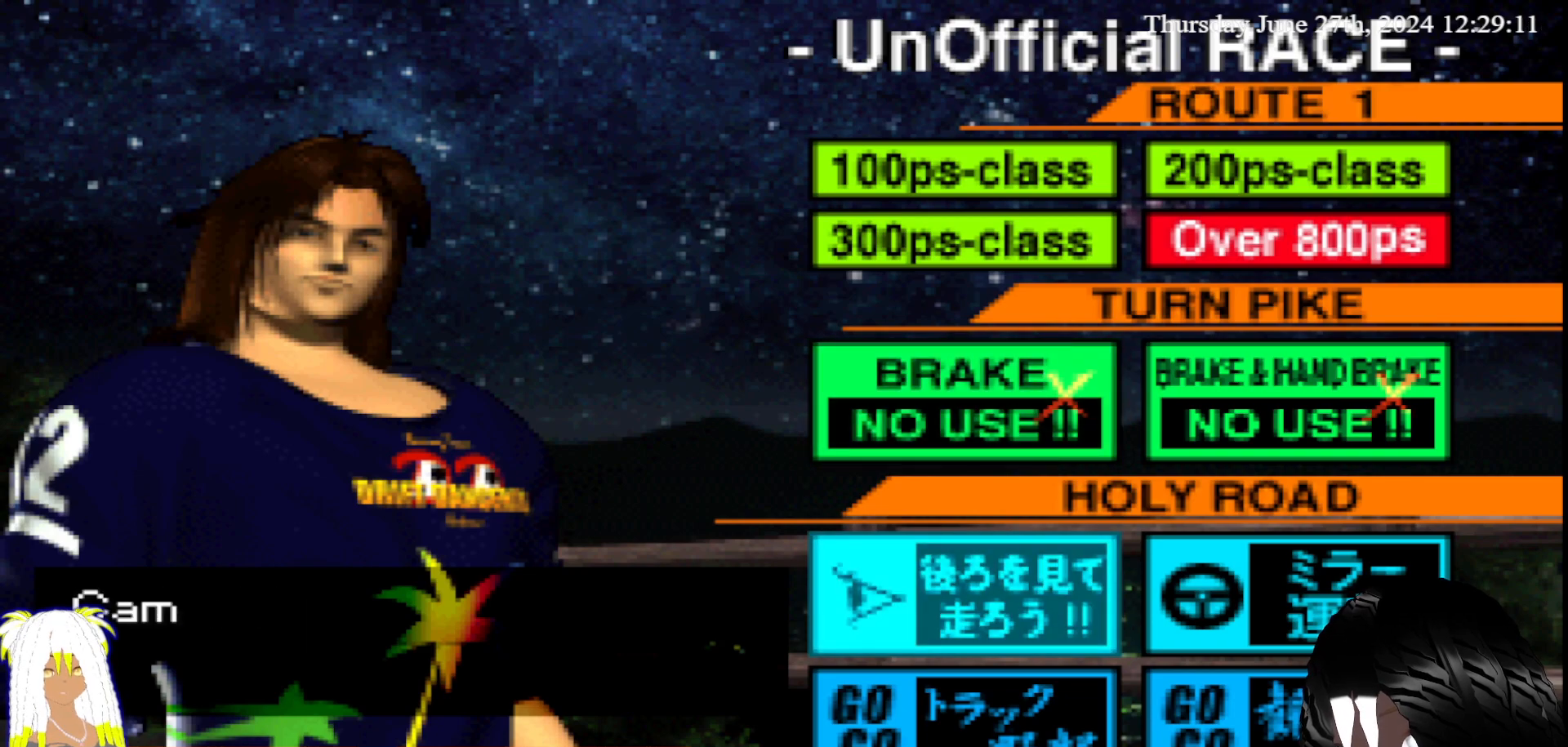
{"buttons": [], "left_stick": "center", "right_stick": "center", "events": []}
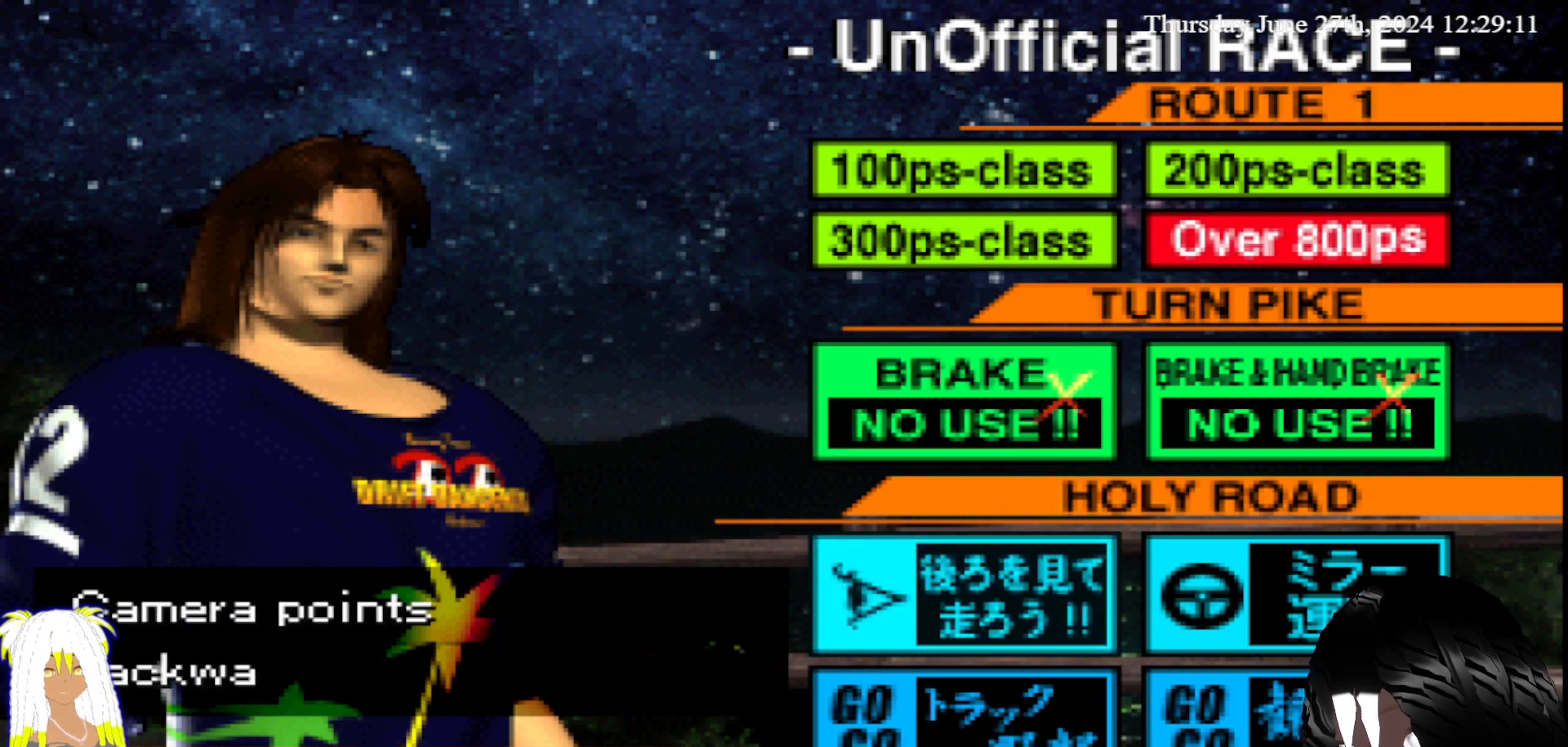
{"buttons": [], "left_stick": "center", "right_stick": "center", "events": []}
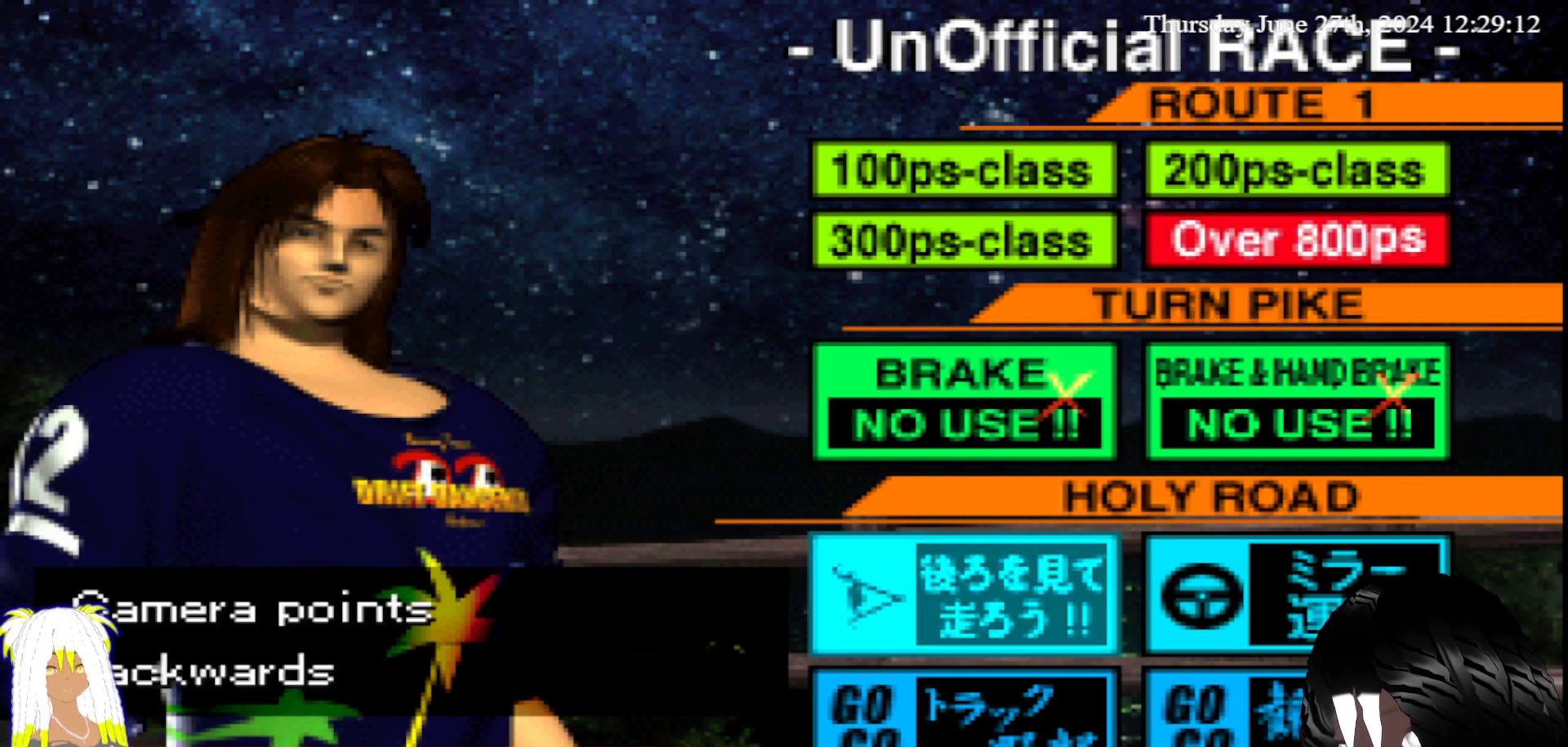
{"buttons": [], "left_stick": "center", "right_stick": "center", "events": []}
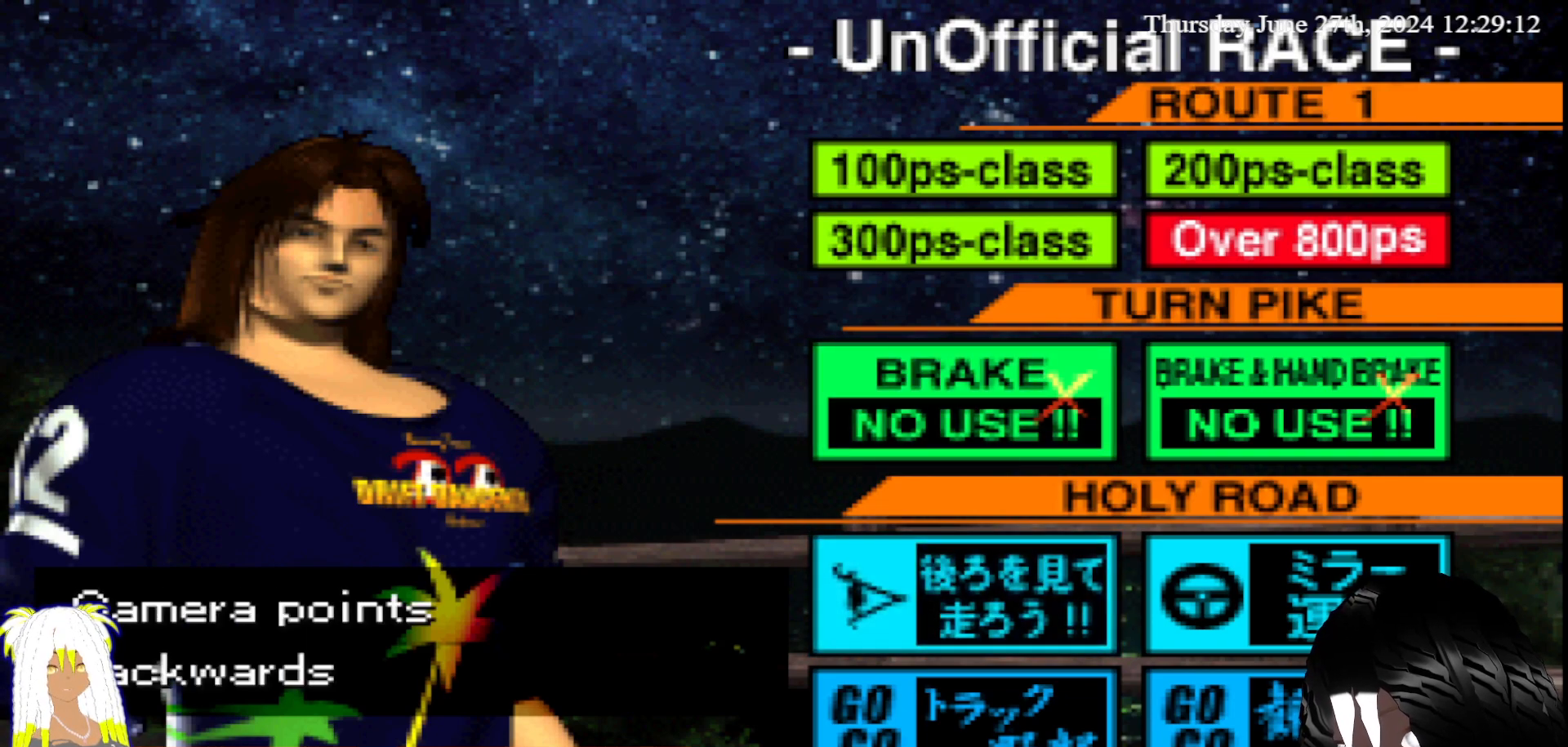
{"buttons": [], "left_stick": "up", "right_stick": "center", "events": [[450, "left_stick", "up"]]}
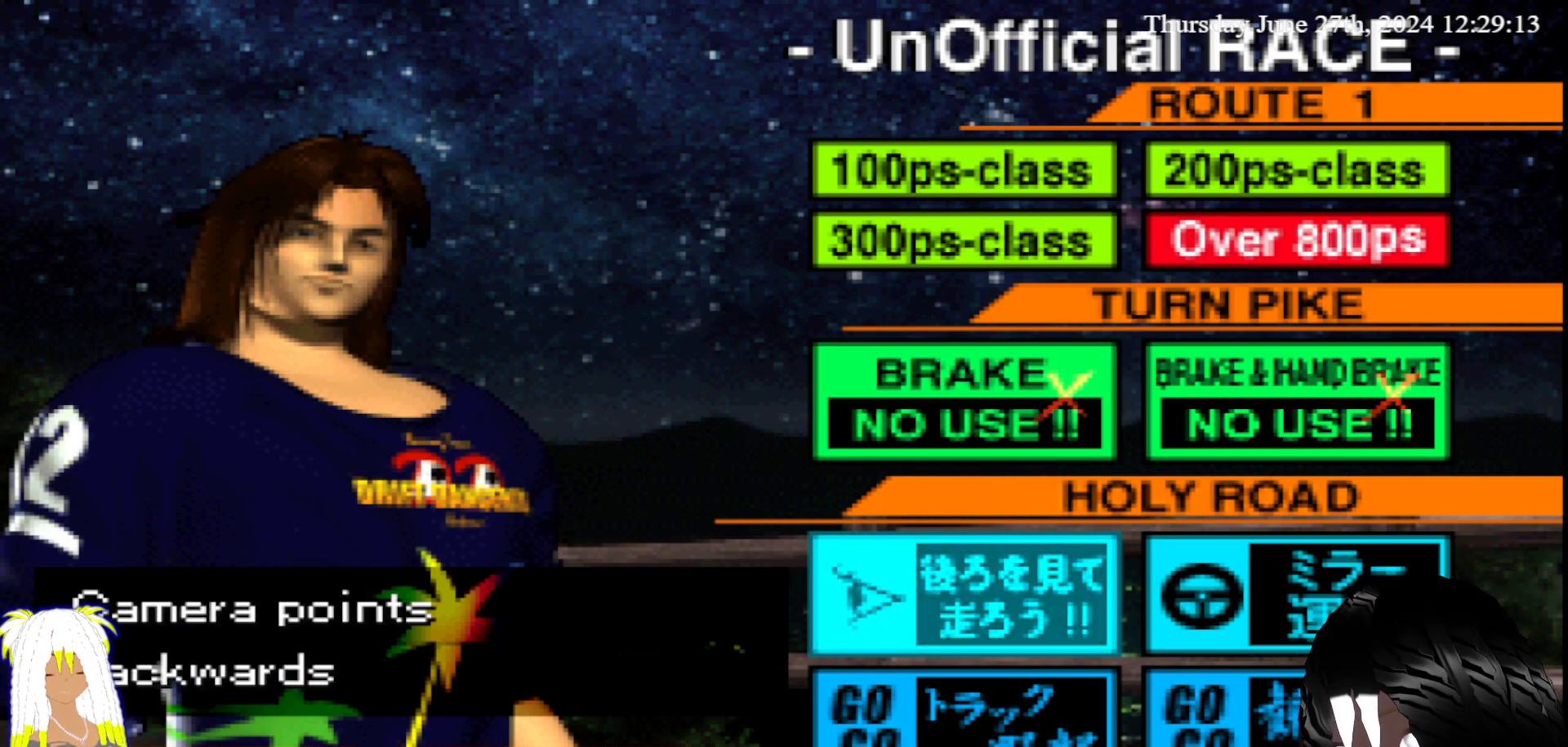
{"buttons": [], "left_stick": "center", "right_stick": "center", "events": [[50, "left_stick", "center"]]}